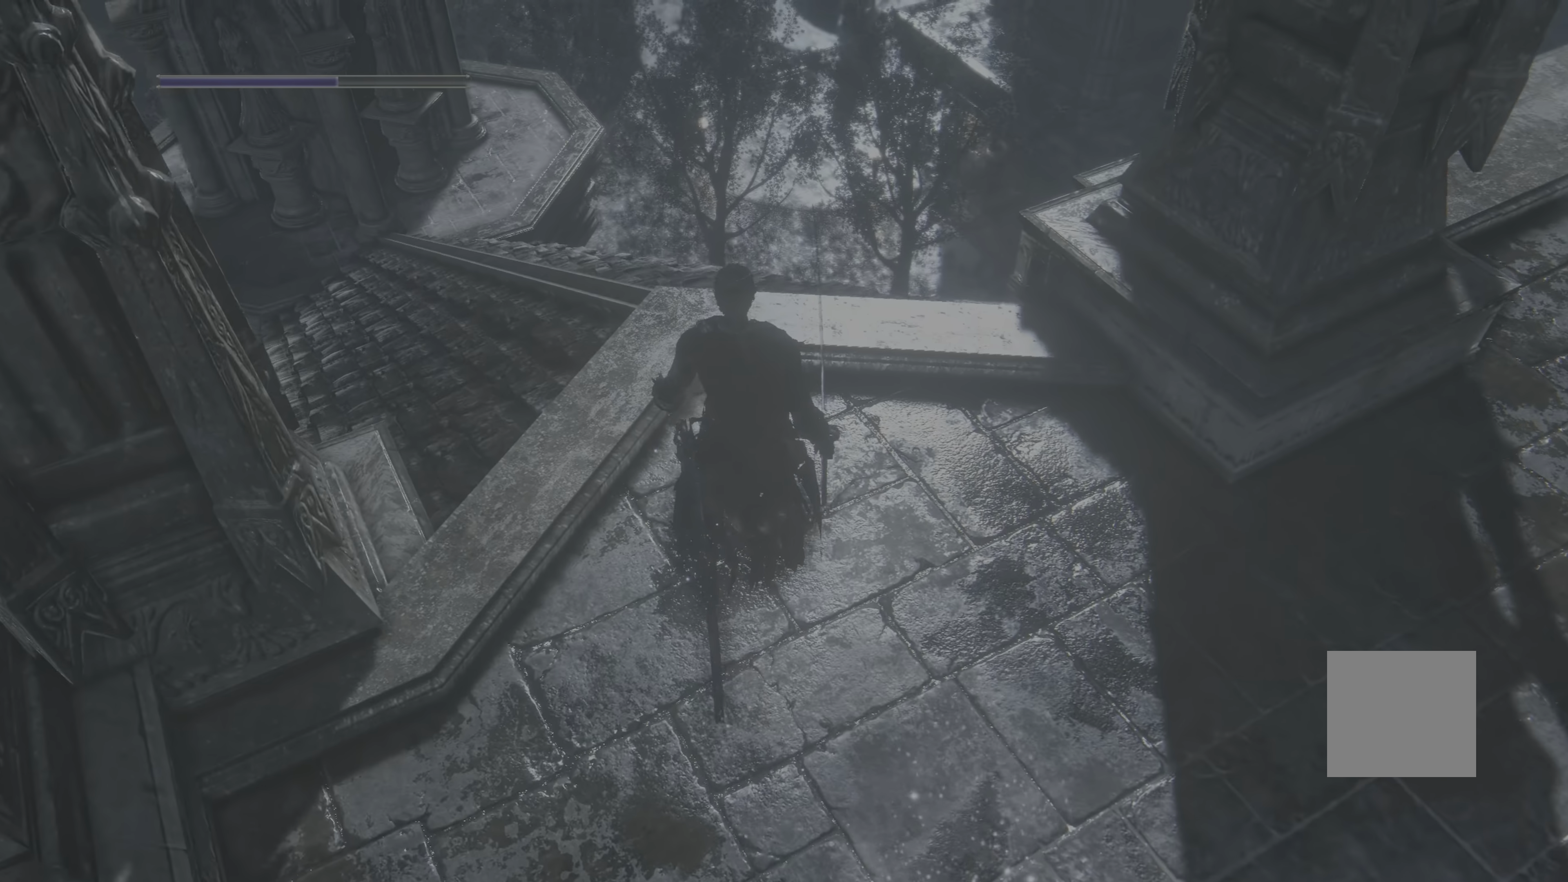
Gameplay with a controller (Xbox layout); each line is a JSON object with the inputs held at the frame after it (dt_ms = milliseconds from this image to that frame). "events" lists button and stick changes between this image and that frame as [ms after this image, input, new state], when the widget could be followed in between. Not read: SELECT.
{"dt_ms": 500, "buttons": [], "left_stick": "center", "right_stick": "center", "events": [[33, "right_stick", "right"], [233, "right_stick", "center"]]}
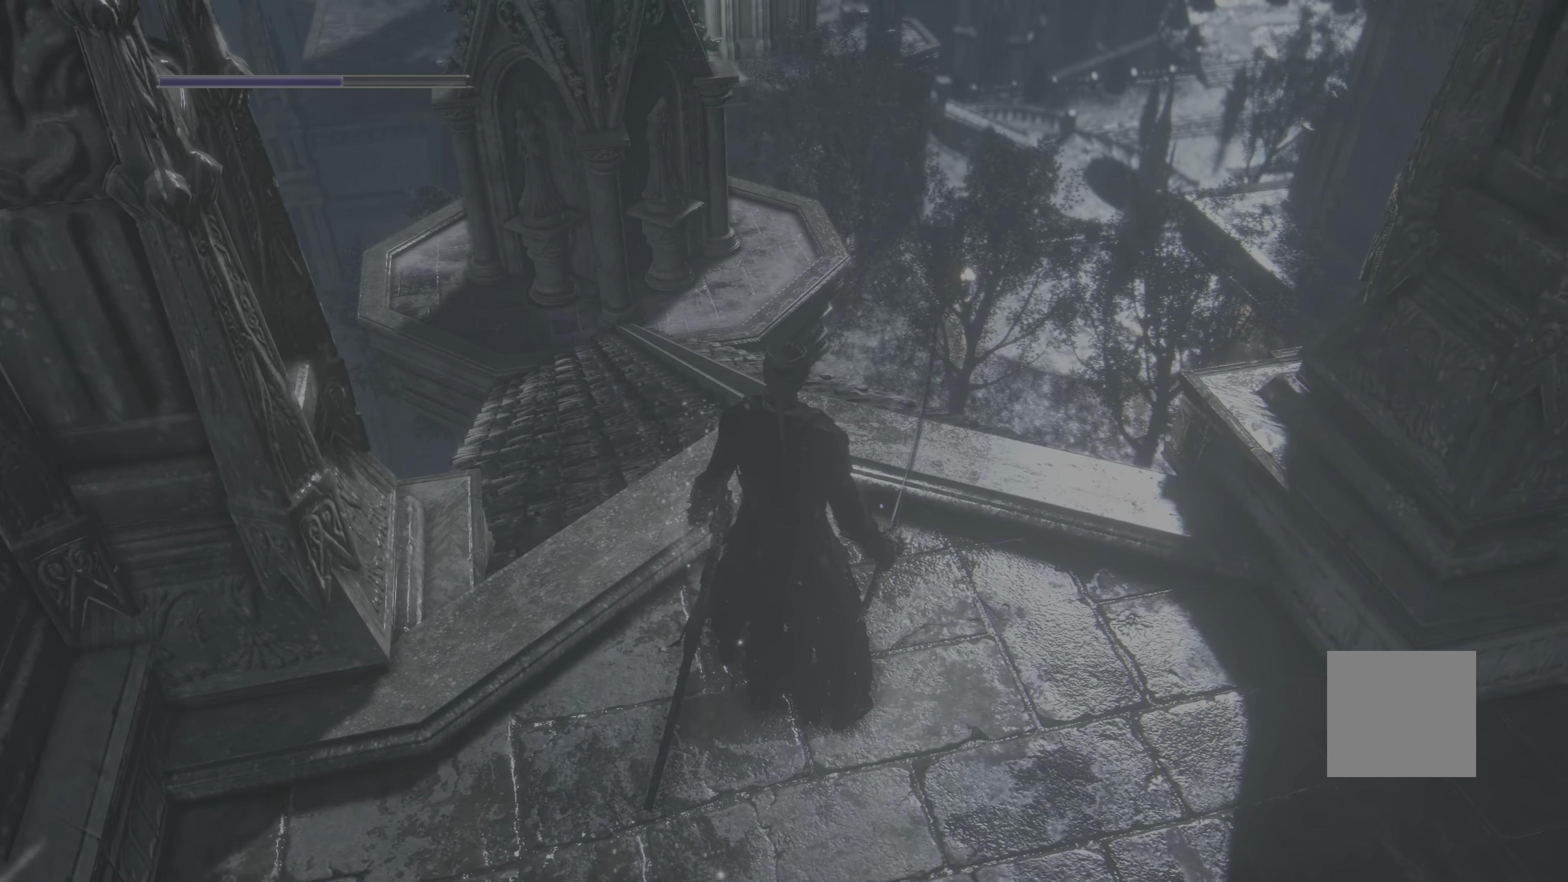
{"dt_ms": 500, "buttons": [], "left_stick": "center", "right_stick": "center", "events": []}
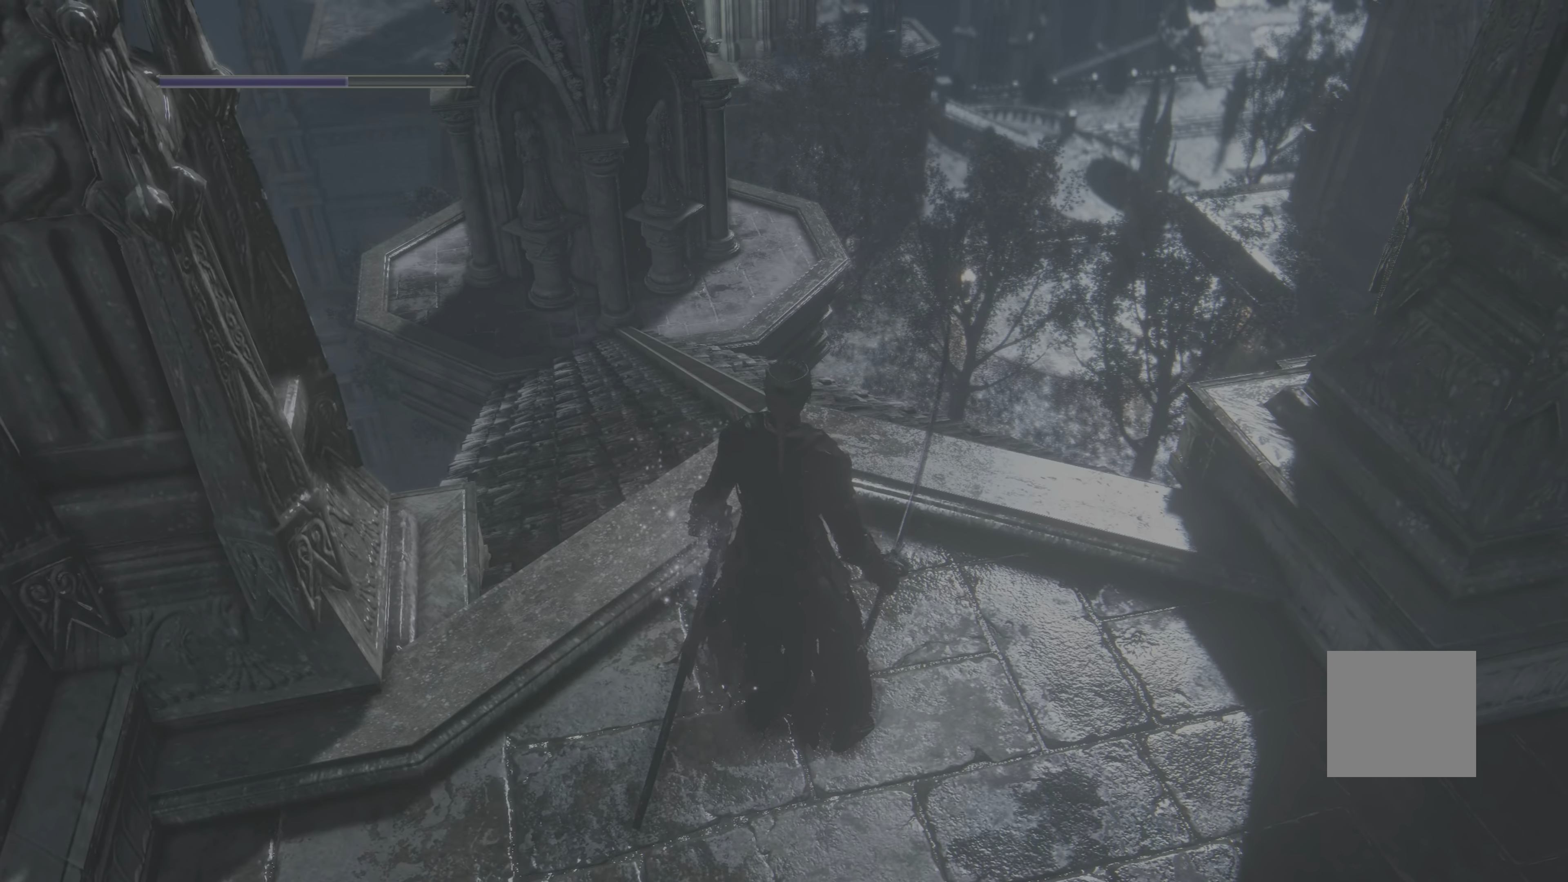
{"dt_ms": 500, "buttons": [], "left_stick": "center", "right_stick": "left", "events": [[317, "right_stick", "left"]]}
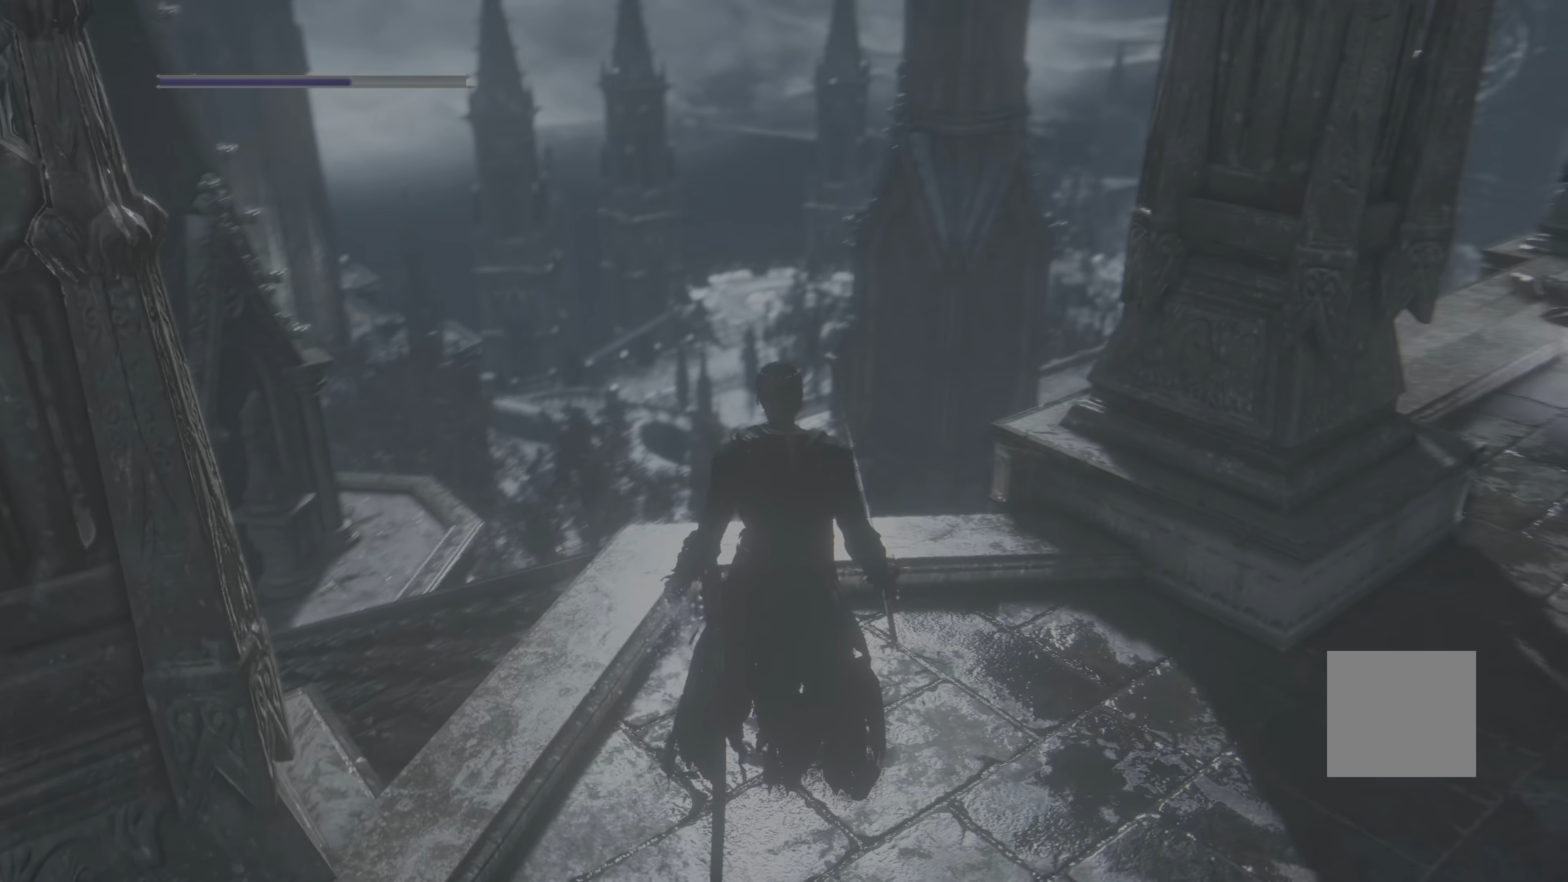
{"dt_ms": 1000, "buttons": [], "left_stick": "up", "right_stick": "center"}
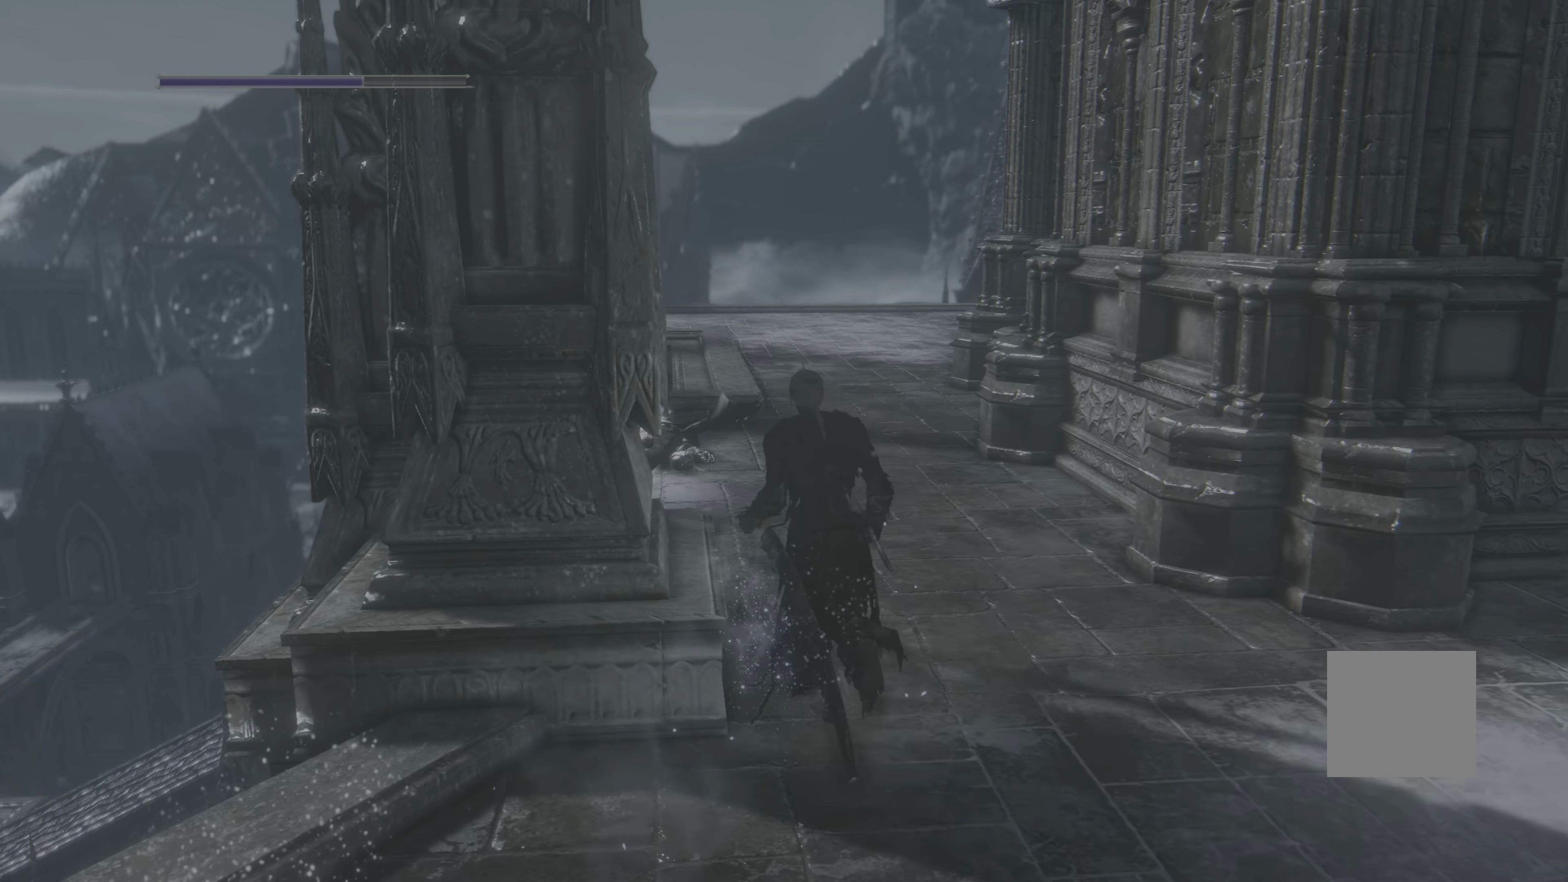
{"dt_ms": 500, "buttons": [], "left_stick": "right", "right_stick": "center", "events": [[117, "left_stick", "center"], [300, "right_stick", "right"], [383, "left_stick", "right"], [467, "right_stick", "center"]]}
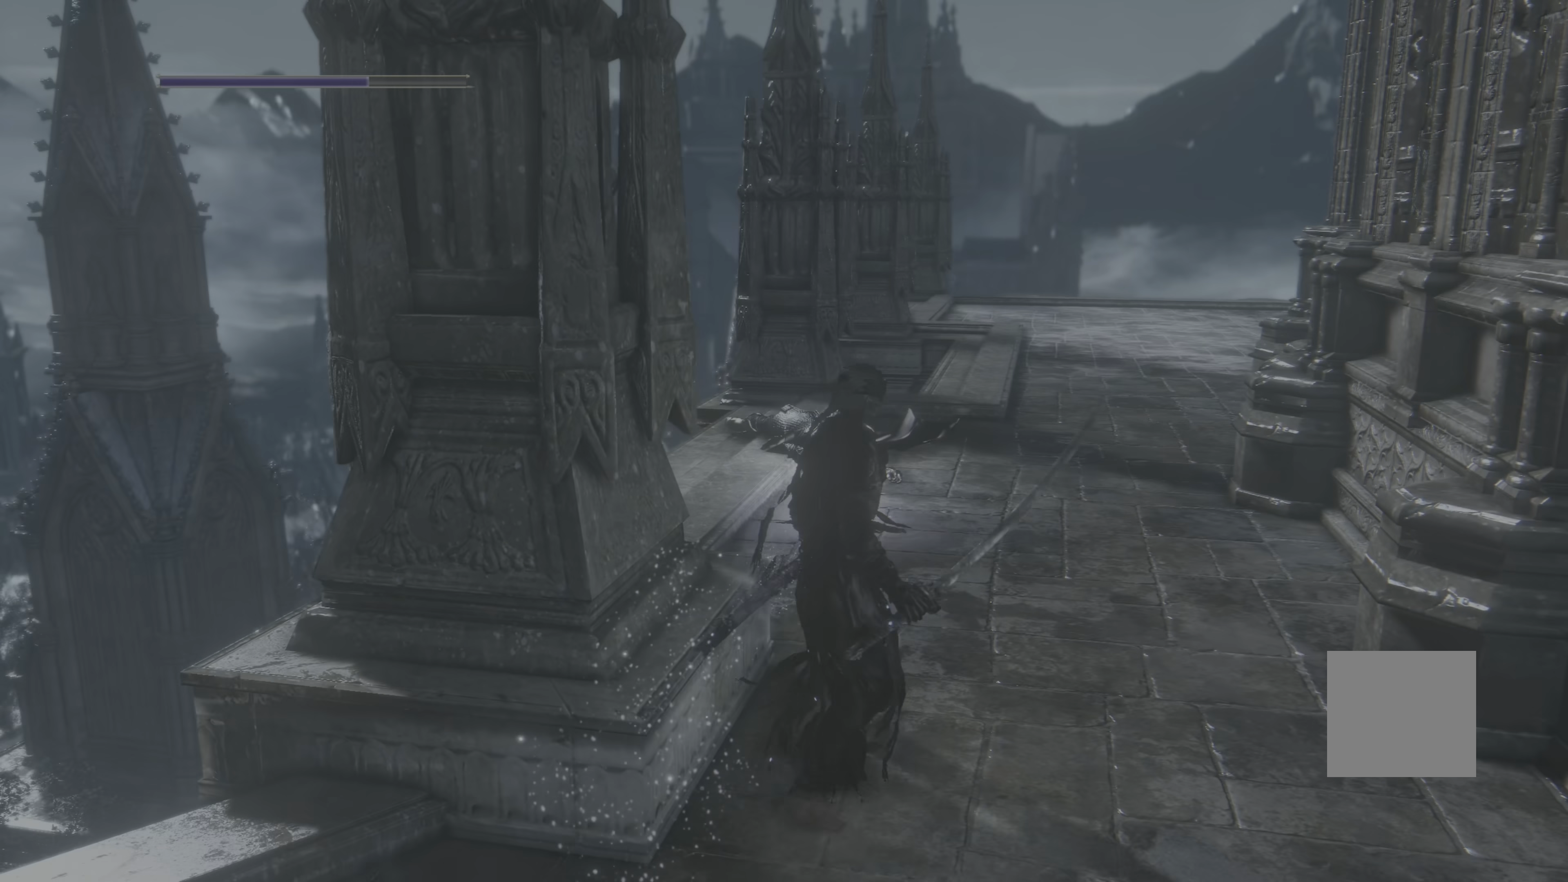
{"dt_ms": 1000, "buttons": ["A"], "left_stick": "up", "right_stick": "center", "events": [[83, "left_stick", "up-right"], [183, "right_stick", "right"], [367, "right_stick", "center"], [417, "A", "down"], [433, "A", "up"], [517, "left_stick", "up"], [967, "A", "down"]]}
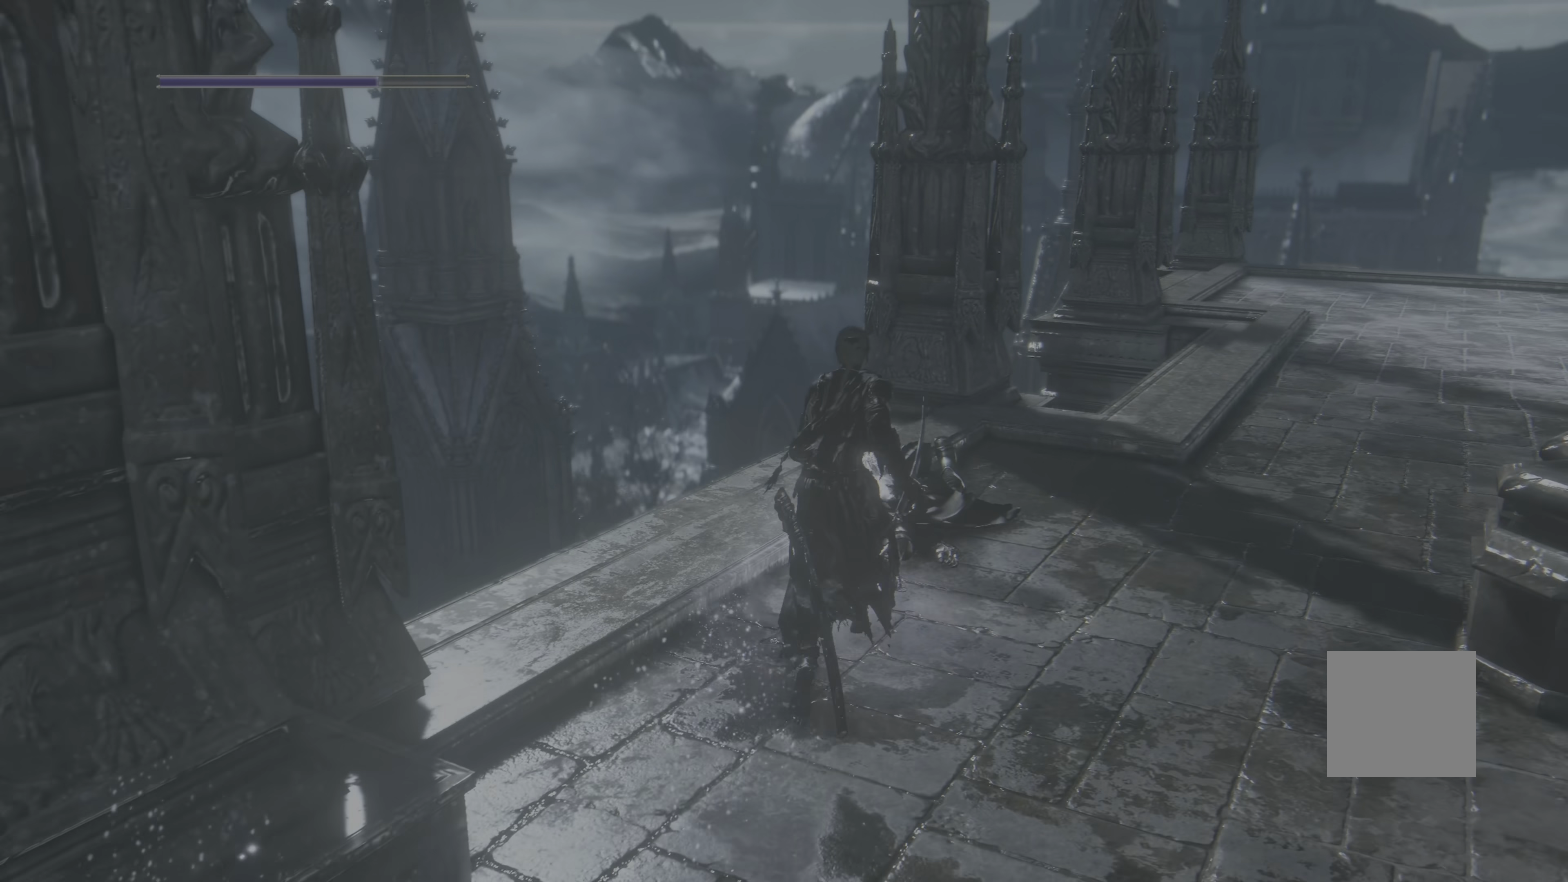
{"dt_ms": 500, "buttons": ["A"], "left_stick": "center", "right_stick": "center", "events": [[183, "A", "up"], [233, "A", "down"], [317, "A", "up"], [483, "A", "down"], [483, "left_stick", "center"]]}
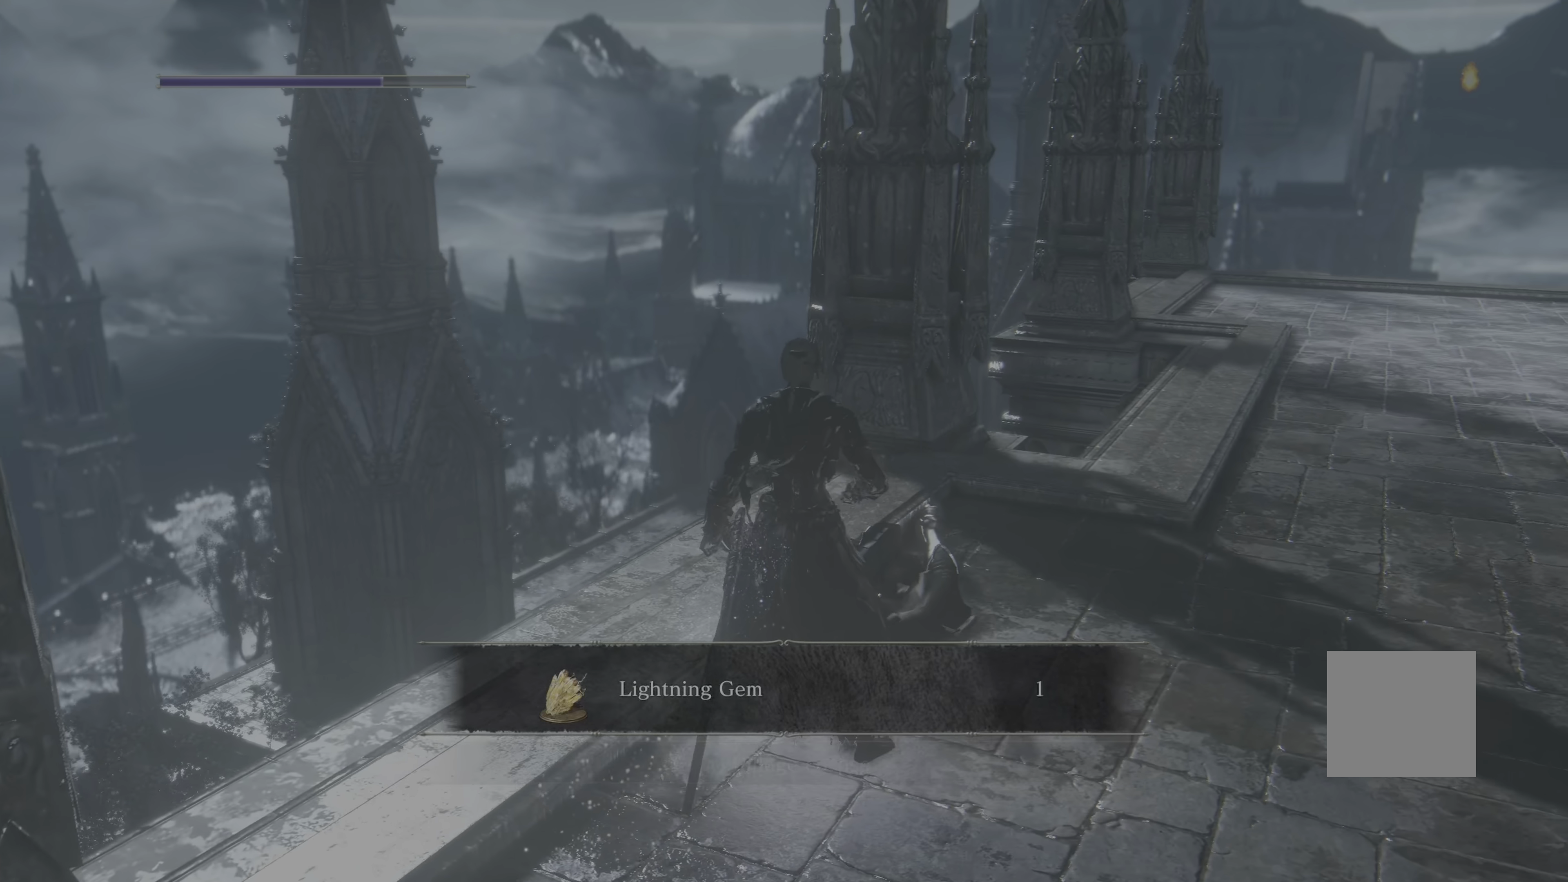
{"dt_ms": 500, "buttons": [], "left_stick": "up-left", "right_stick": "center", "events": [[17, "A", "up"], [333, "A", "down"], [417, "A", "up"], [417, "left_stick", "up-left"]]}
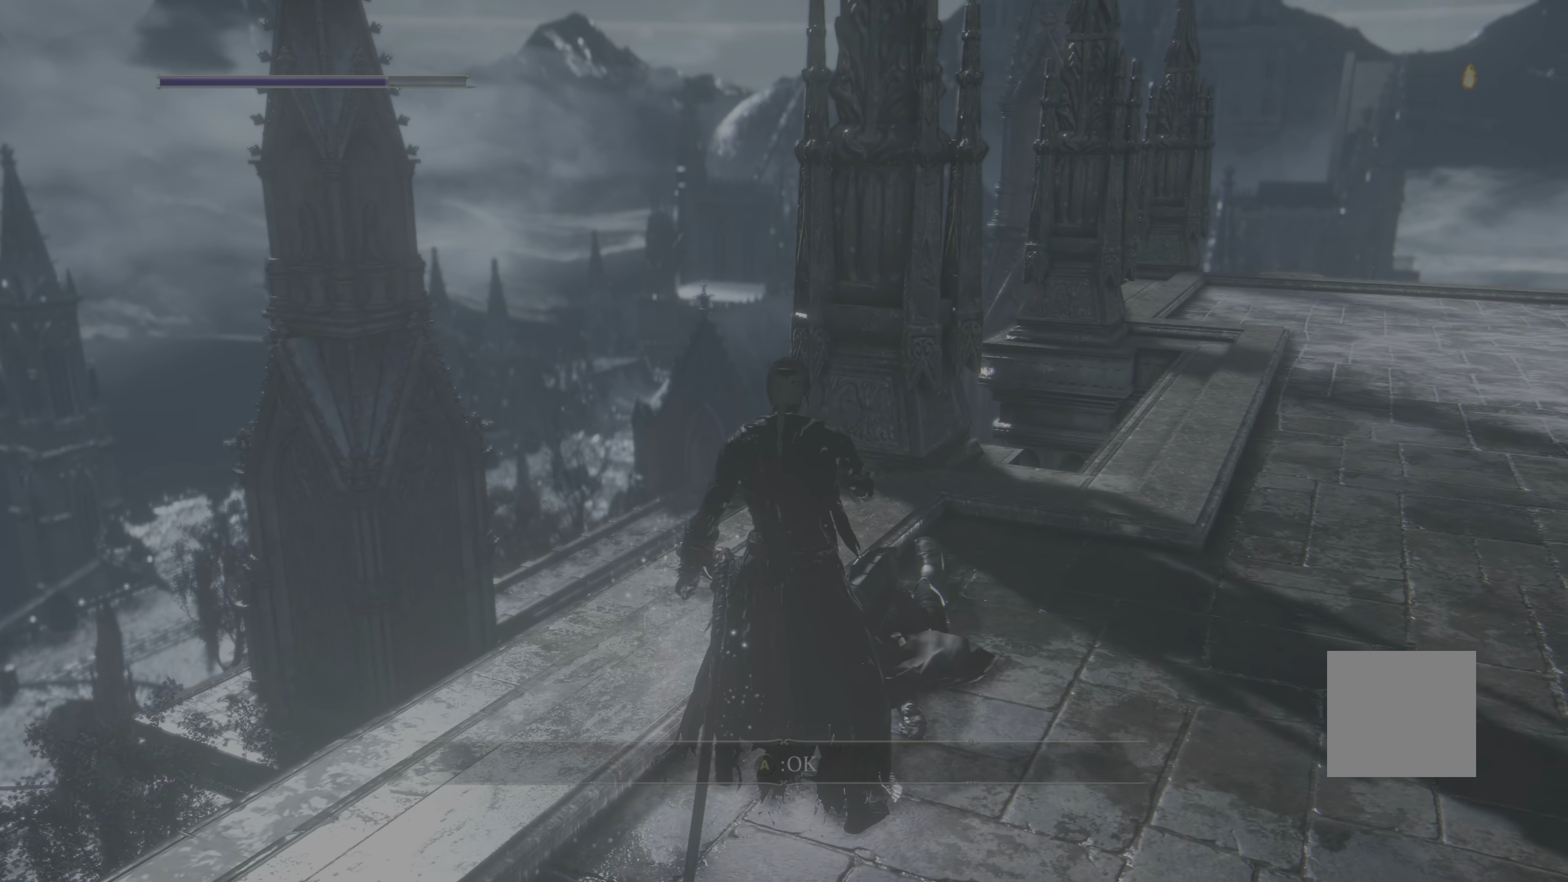
{"dt_ms": 500, "buttons": [], "left_stick": "center", "right_stick": "left", "events": [[83, "right_stick", "left"], [233, "left_stick", "center"]]}
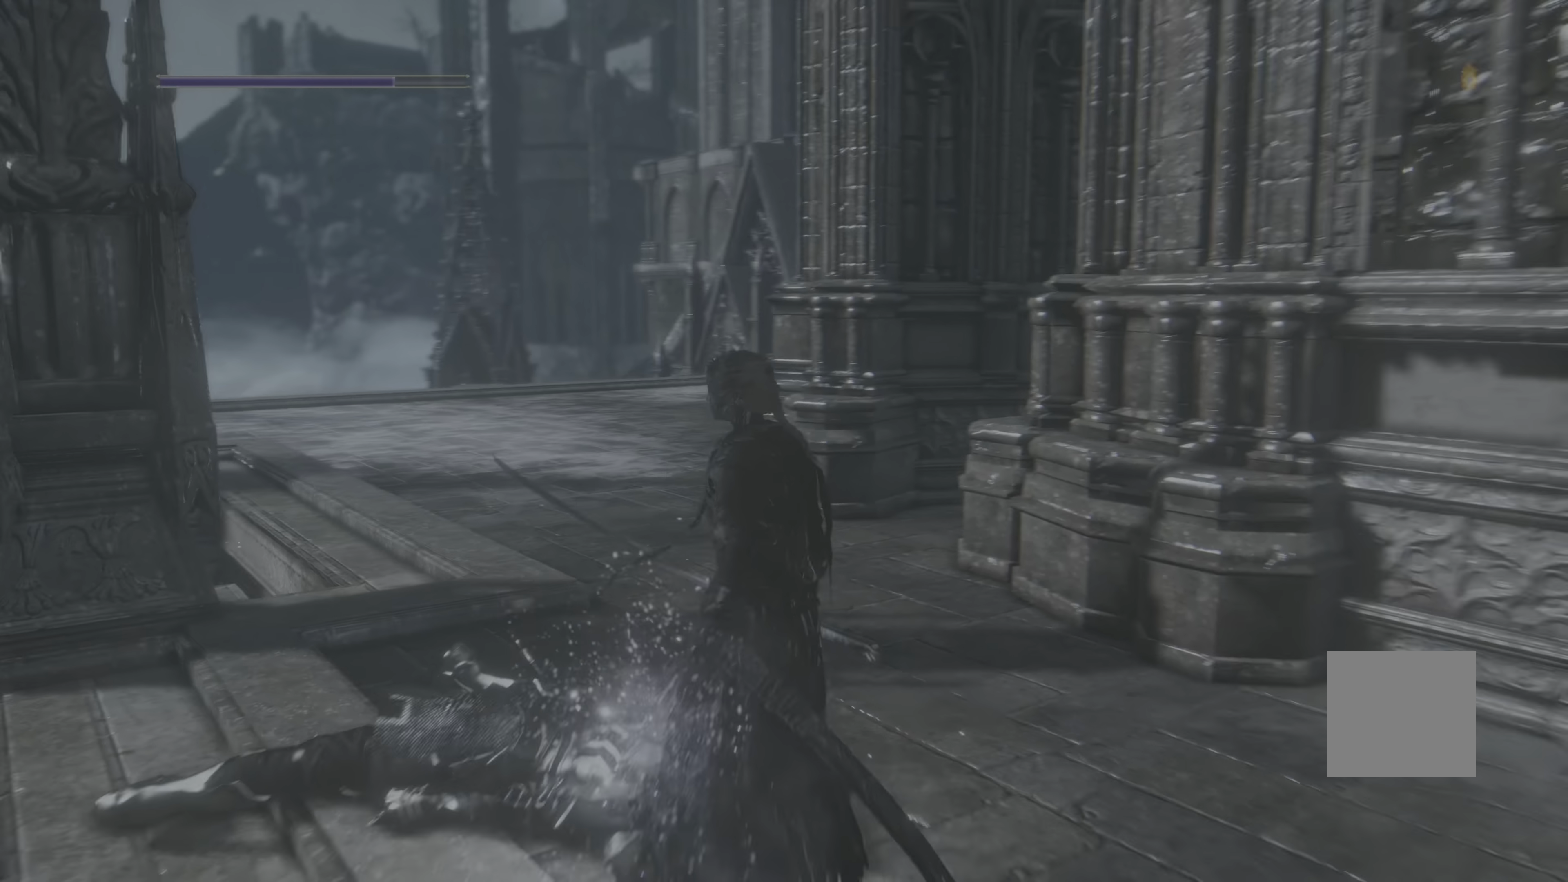
{"dt_ms": 500, "buttons": [], "left_stick": "center", "right_stick": "center", "events": [[50, "right_stick", "center"]]}
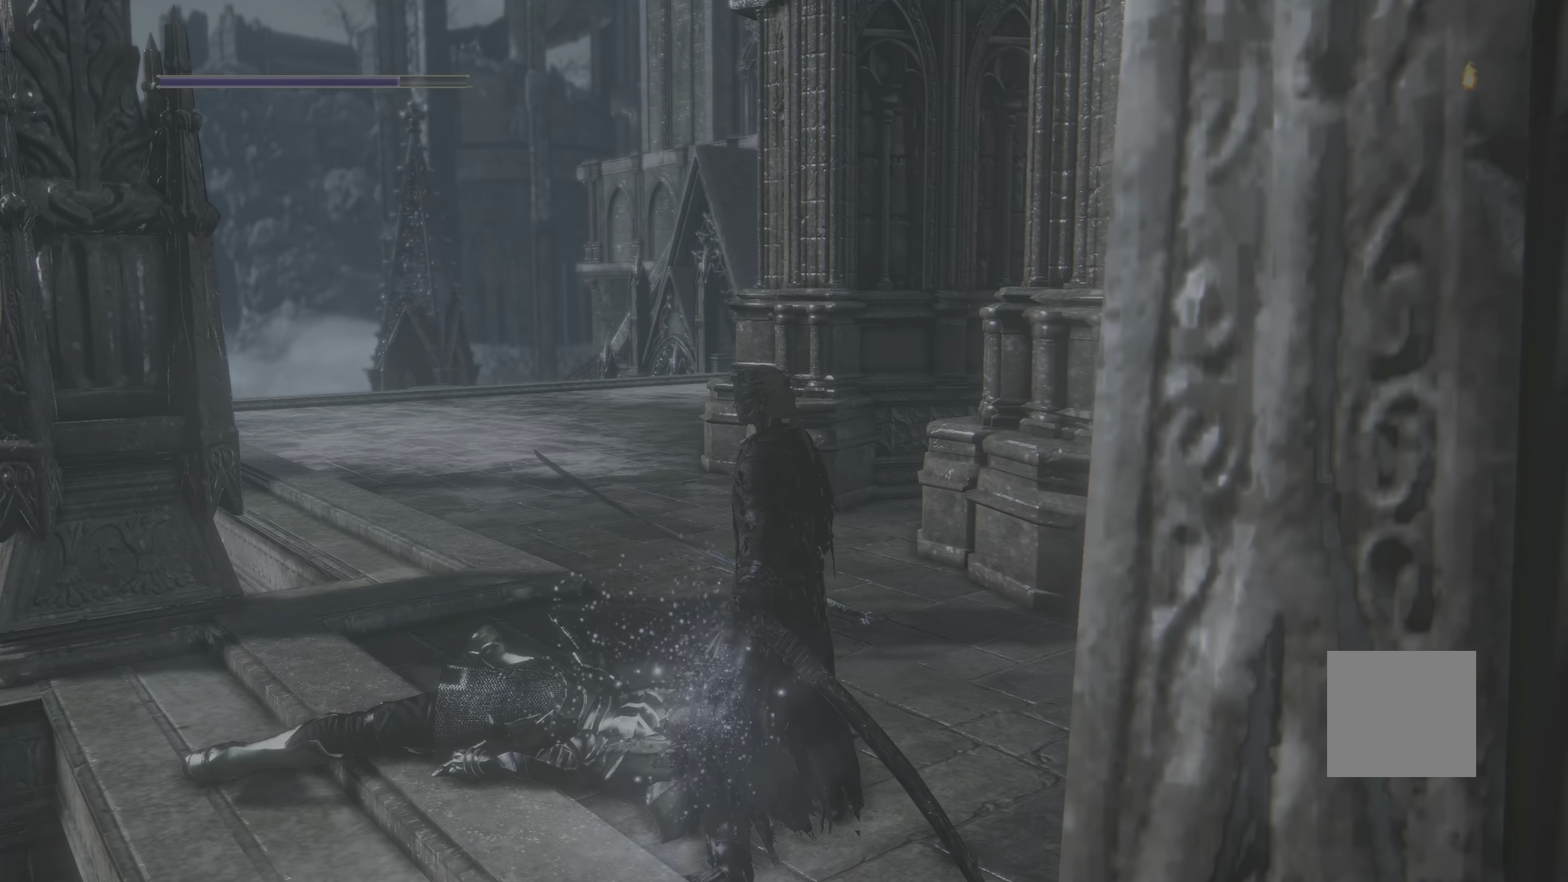
{"dt_ms": 500, "buttons": [], "left_stick": "up-right", "right_stick": "left", "events": [[17, "left_stick", "right"], [100, "right_stick", "left"], [150, "left_stick", "up-right"]]}
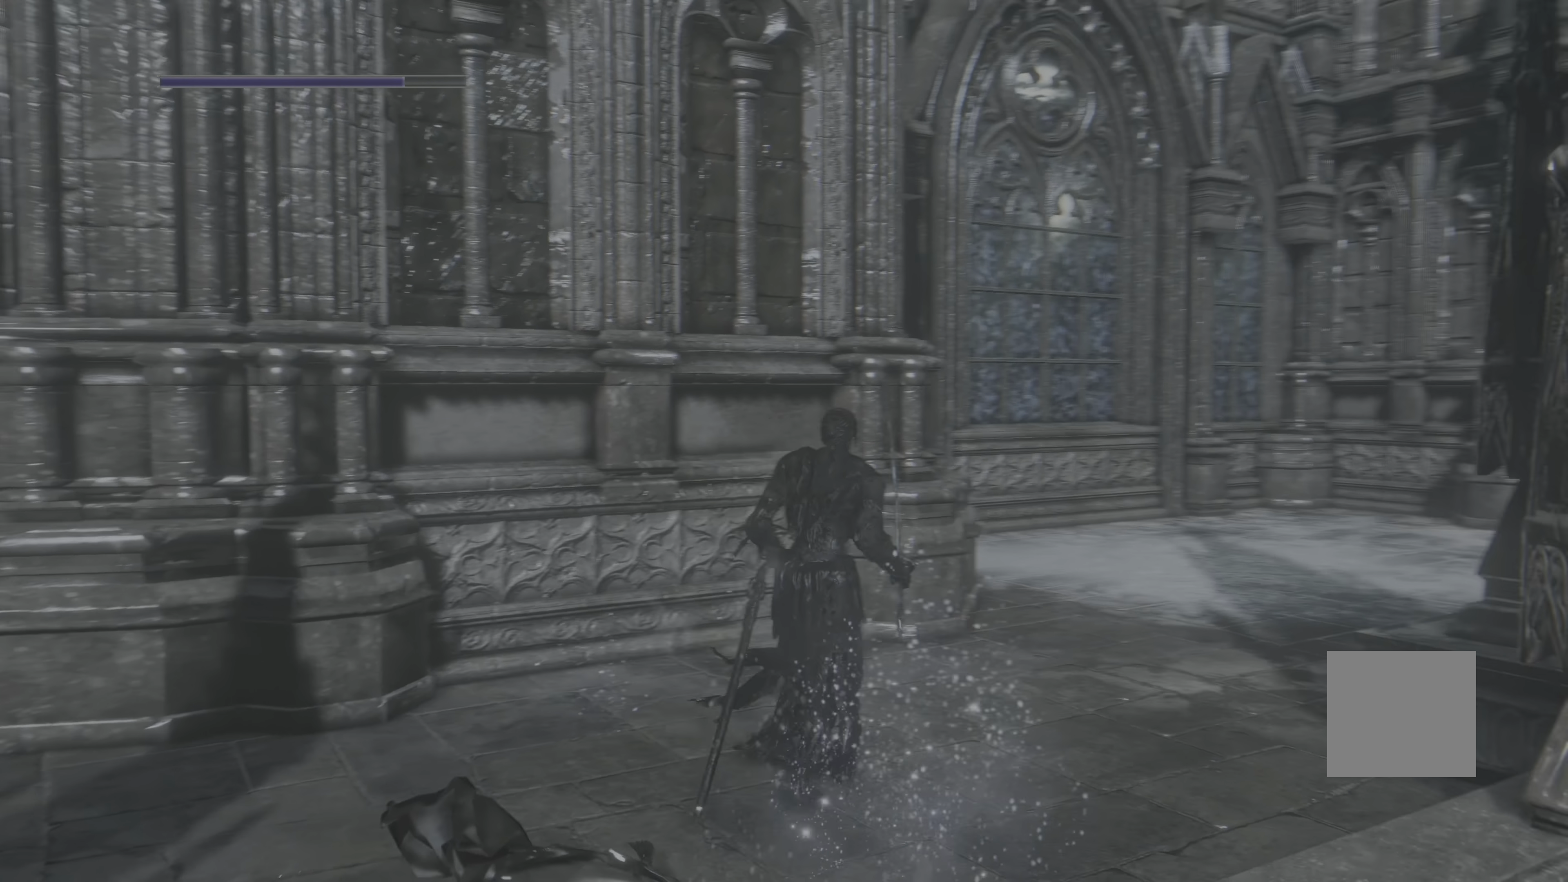
{"dt_ms": 500, "buttons": [], "left_stick": "up-left", "right_stick": "left"}
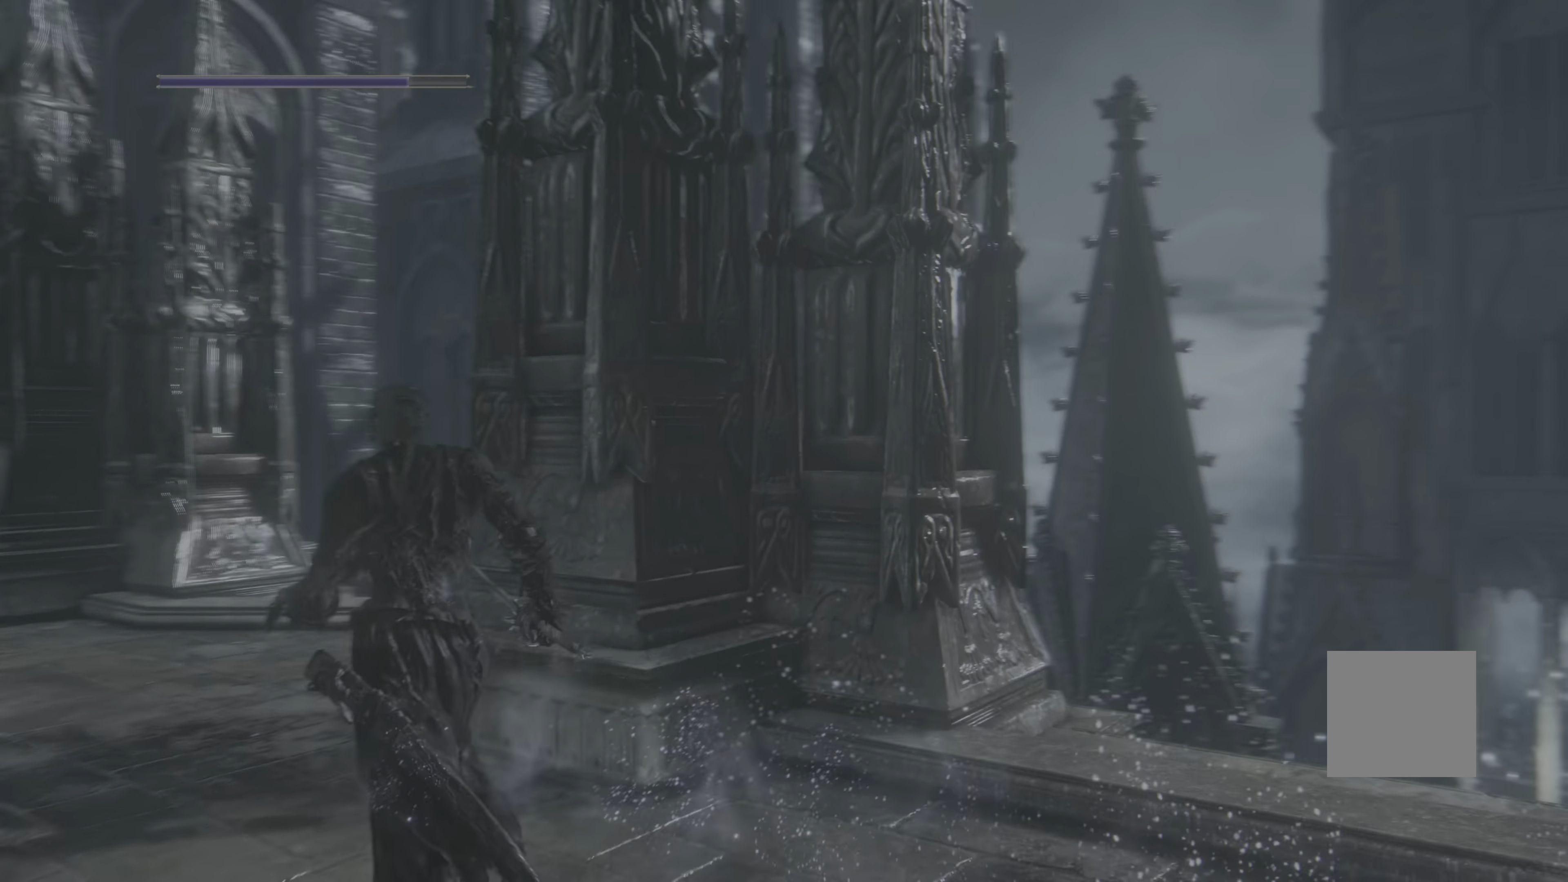
{"dt_ms": 500, "buttons": [], "left_stick": "up-left", "right_stick": "center", "events": [[50, "right_stick", "center"], [234, "right_stick", "up-left"], [467, "right_stick", "center"]]}
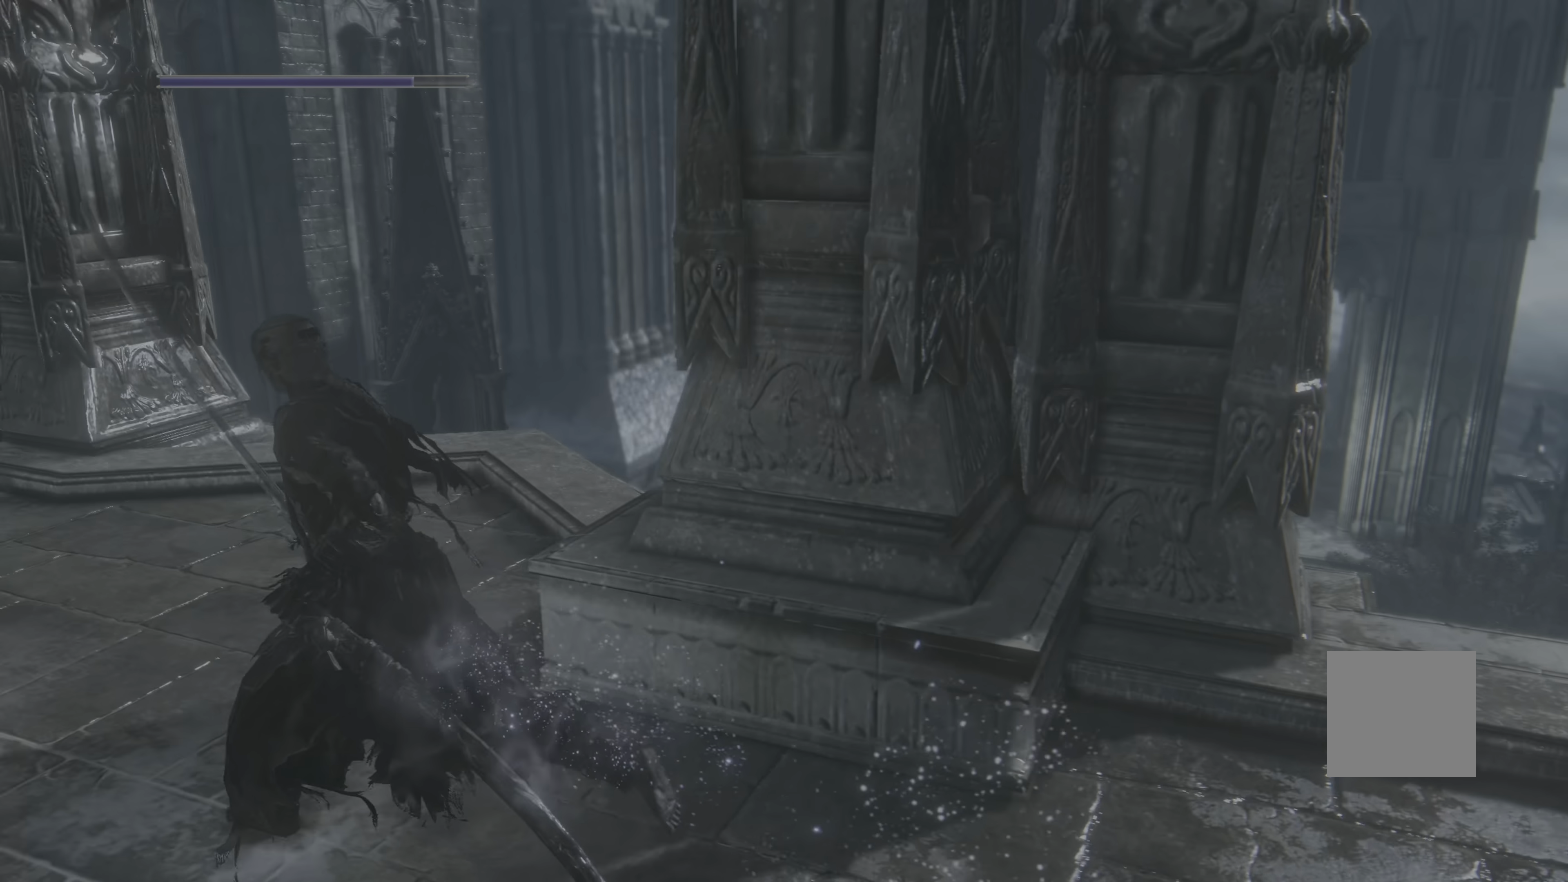
{"dt_ms": 1000, "buttons": [], "left_stick": "up", "right_stick": "center"}